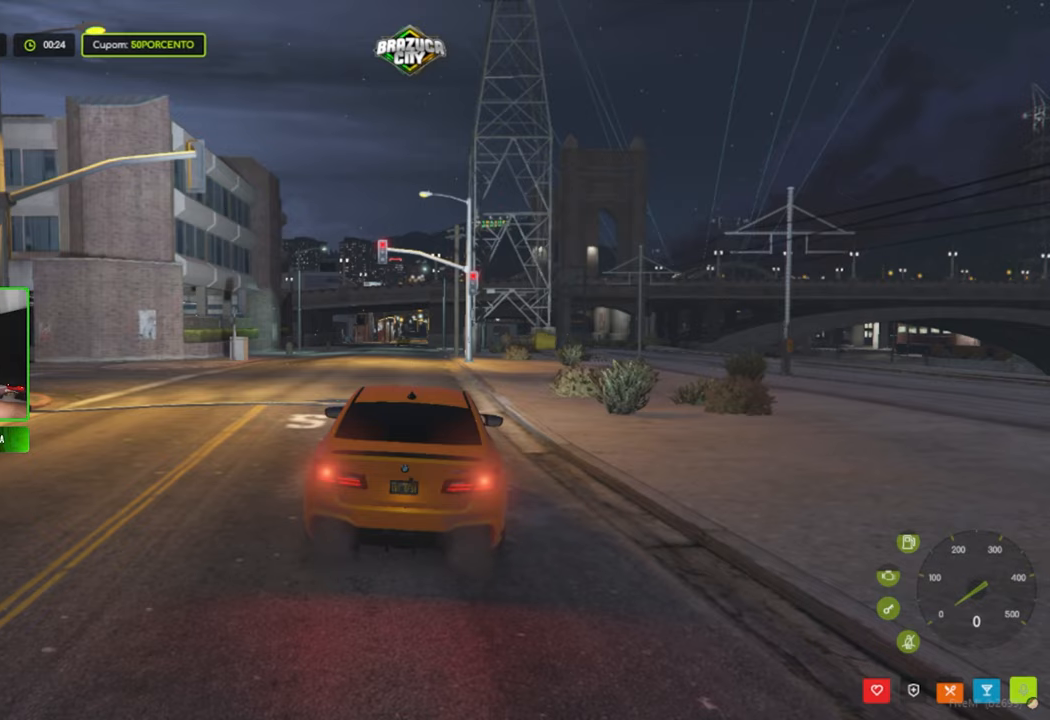
Gameplay with keyboard and mouse; each line is a JSON object with the keys and mouse buttons held at the frame after it. "events" lists presses ("down") and releases ("up") of "1", "2", "3", "4", "5", "a", "alt", "c", "caps_lock", "ctrl", "d", "e", "f", "g", "q", "r", "s", "shift", "space", "t", "tab", "v", "w", "x", "z", "mouse_left", "mouse_wheel" and "mouse_right" between this image and that frame as [ms after this image, input, new state], when the widget could be followed in between. "mouse_left", "mouse_wheel", "mouse_right" = the "left", "wheel", "right" buttons of the "mouse" list. No other keys are recorded. "wheel" means that the mouse wheel is clicked or scrolled. "mouse_move" is the direction in which the mouse moves at that frame (one of eight, or "still"), when it could be read.
{"keys": [], "mouse": [], "mouse_move": "right", "events": []}
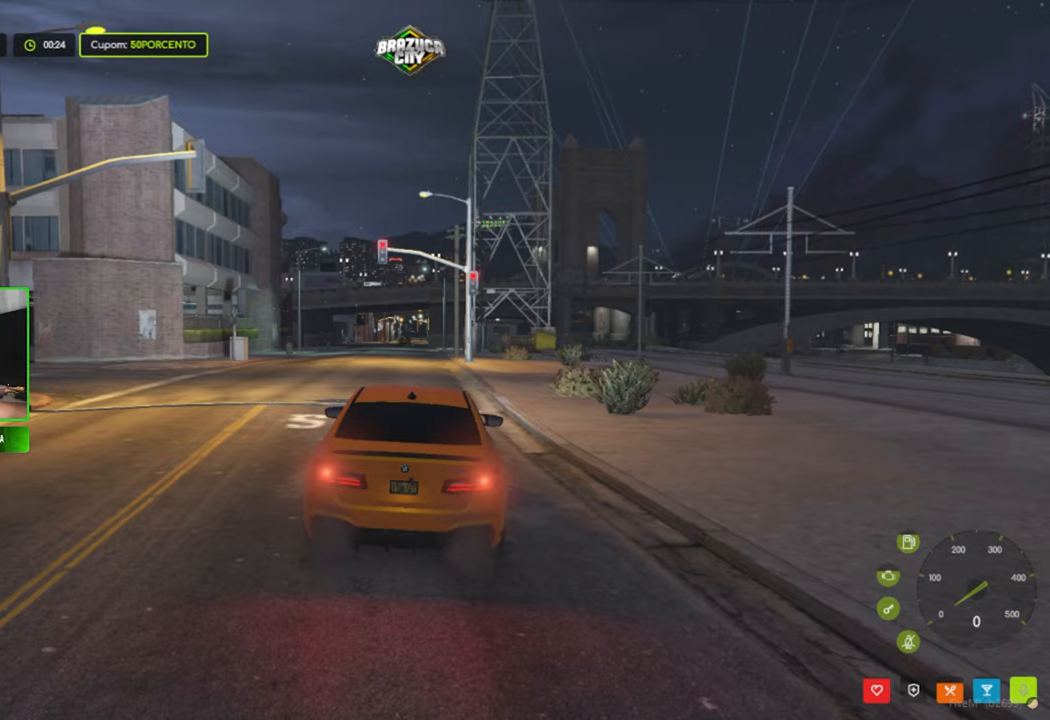
{"keys": ["w"], "mouse": [], "mouse_move": "still", "events": [[100, "mouse_left", "down"], [200, "mouse_left", "up"], [284, "w", "down"]]}
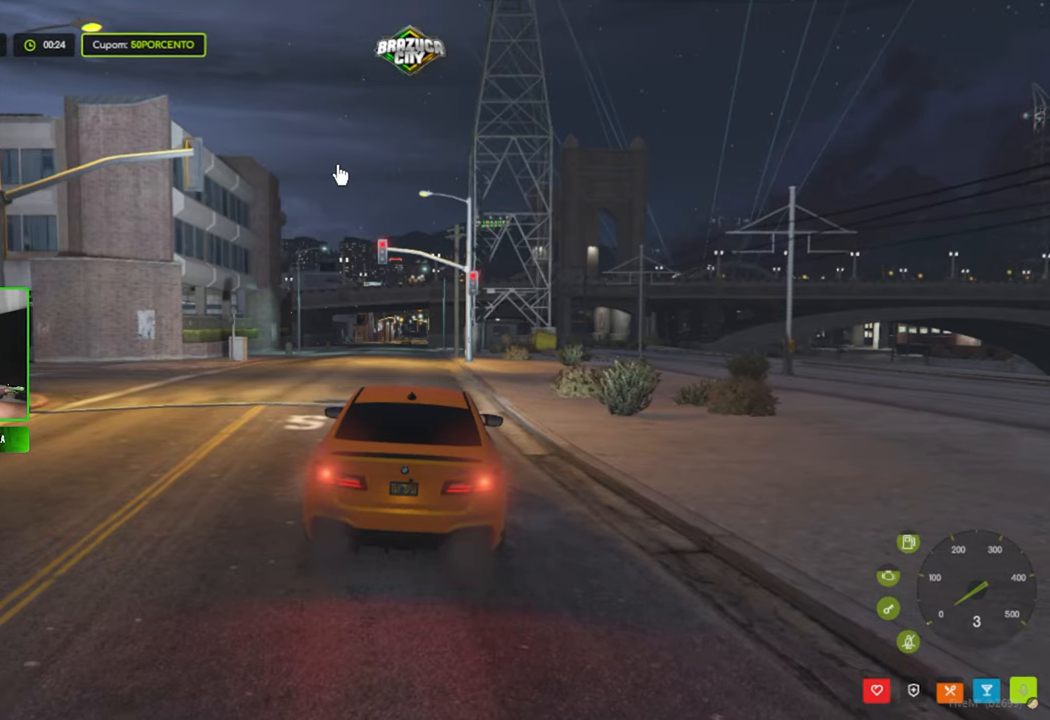
{"keys": ["w"], "mouse": [], "mouse_move": "down", "events": []}
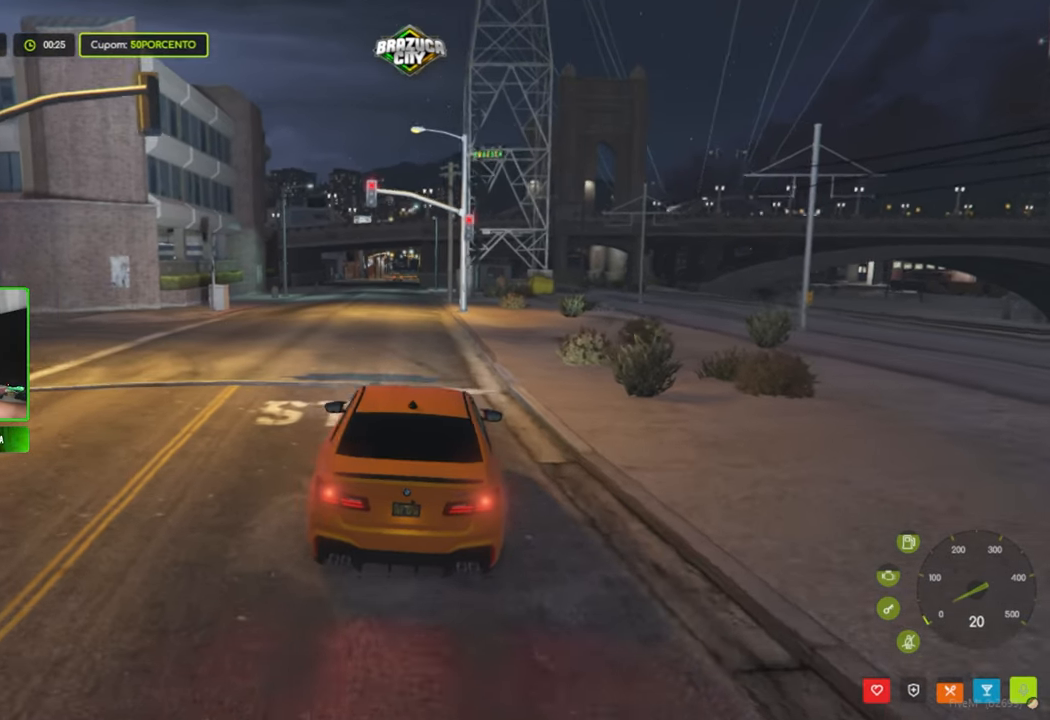
{"keys": ["w"], "mouse": [], "mouse_move": "still", "events": [[84, "shift", "down"], [217, "shift", "up"], [367, "a", "down"], [450, "a", "up"]]}
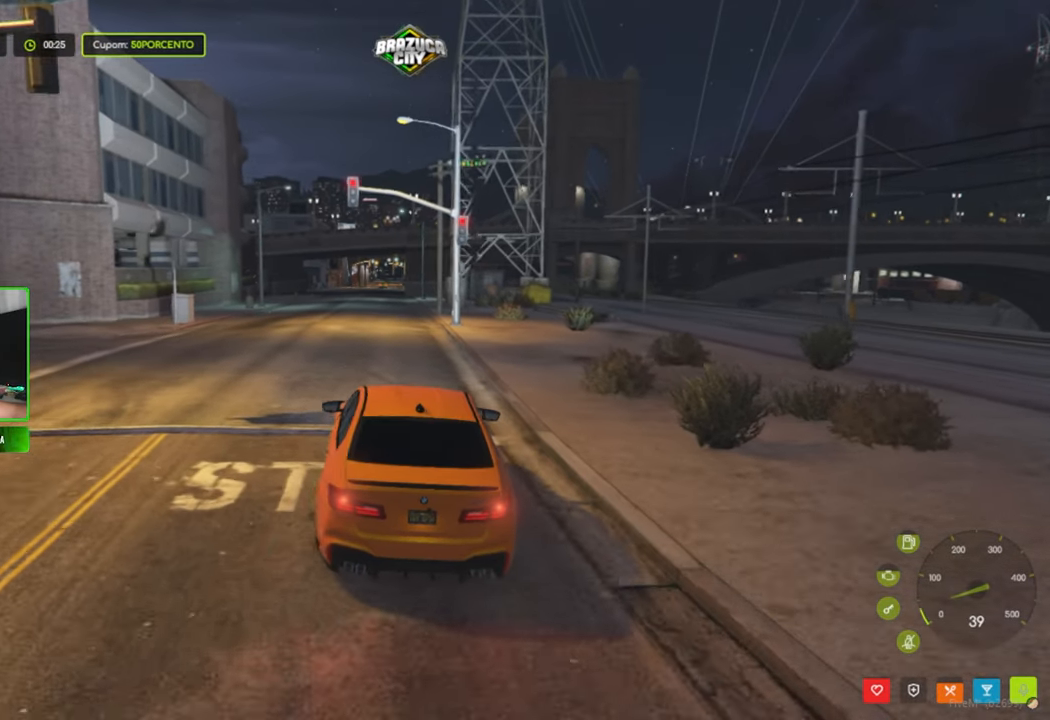
{"keys": ["w"], "mouse": [], "mouse_move": "still", "events": []}
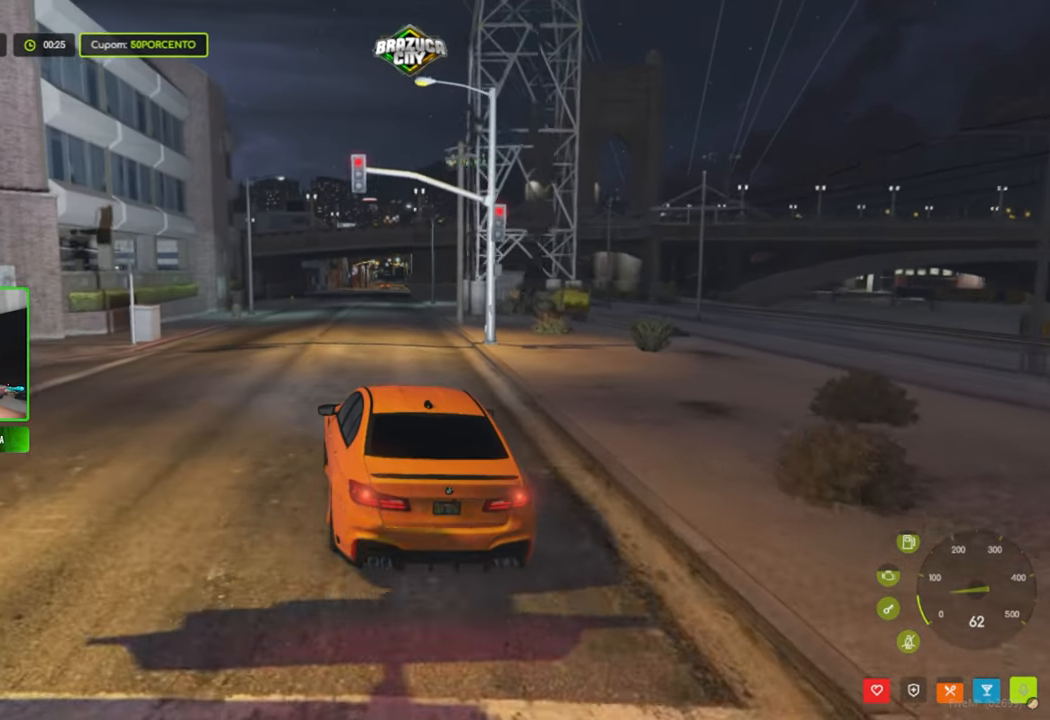
{"keys": ["w"], "mouse": [], "mouse_move": "still", "events": [[67, "d", "down"], [167, "d", "up"], [300, "a", "down"], [400, "a", "up"]]}
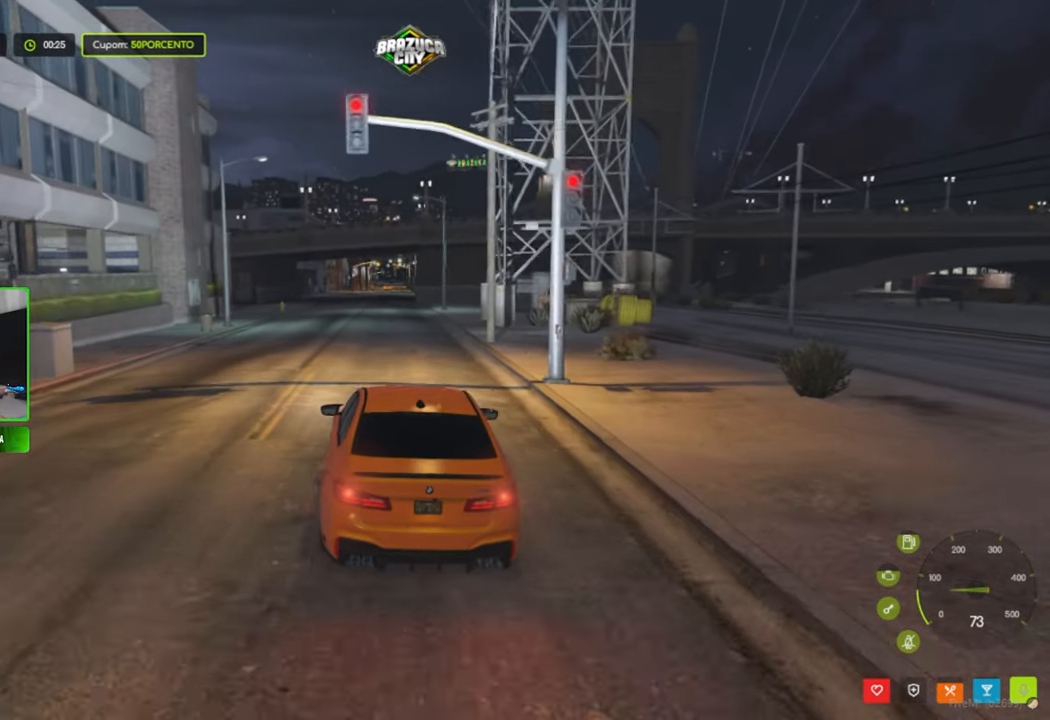
{"keys": ["w"], "mouse": [], "mouse_move": "still", "events": [[34, "d", "down"], [134, "d", "up"]]}
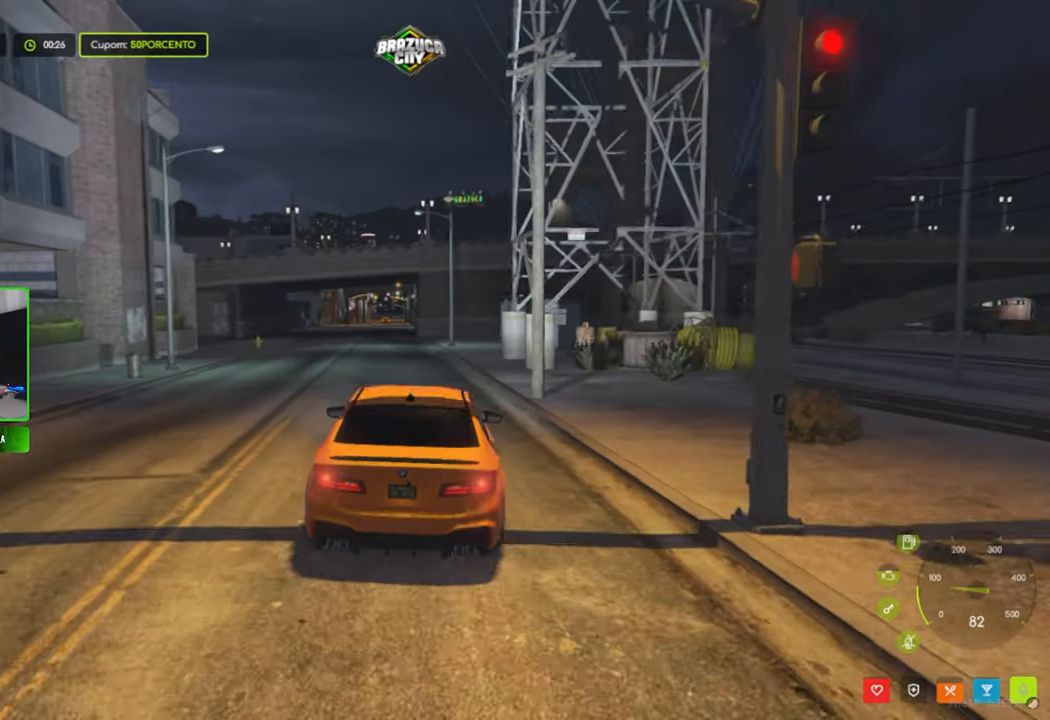
{"keys": ["shift", "w"], "mouse": [], "mouse_move": "still", "events": [[184, "a", "down"], [334, "a", "up"], [467, "shift", "down"]]}
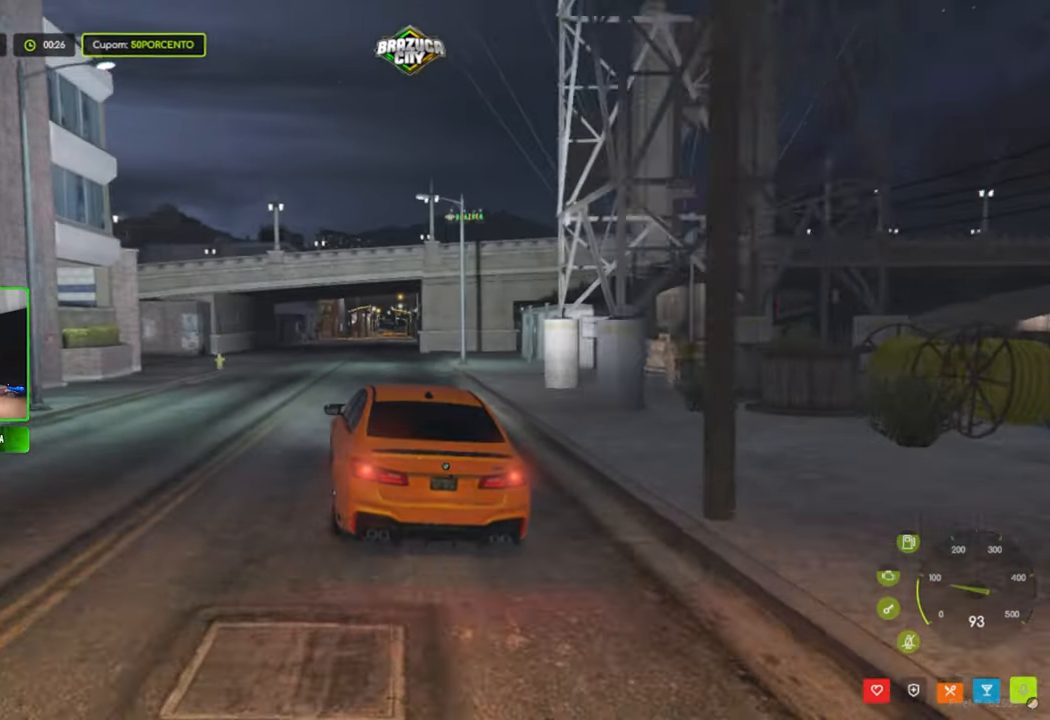
{"keys": ["w"], "mouse": [], "mouse_move": "still", "events": [[117, "shift", "up"], [300, "d", "down"], [350, "d", "up"]]}
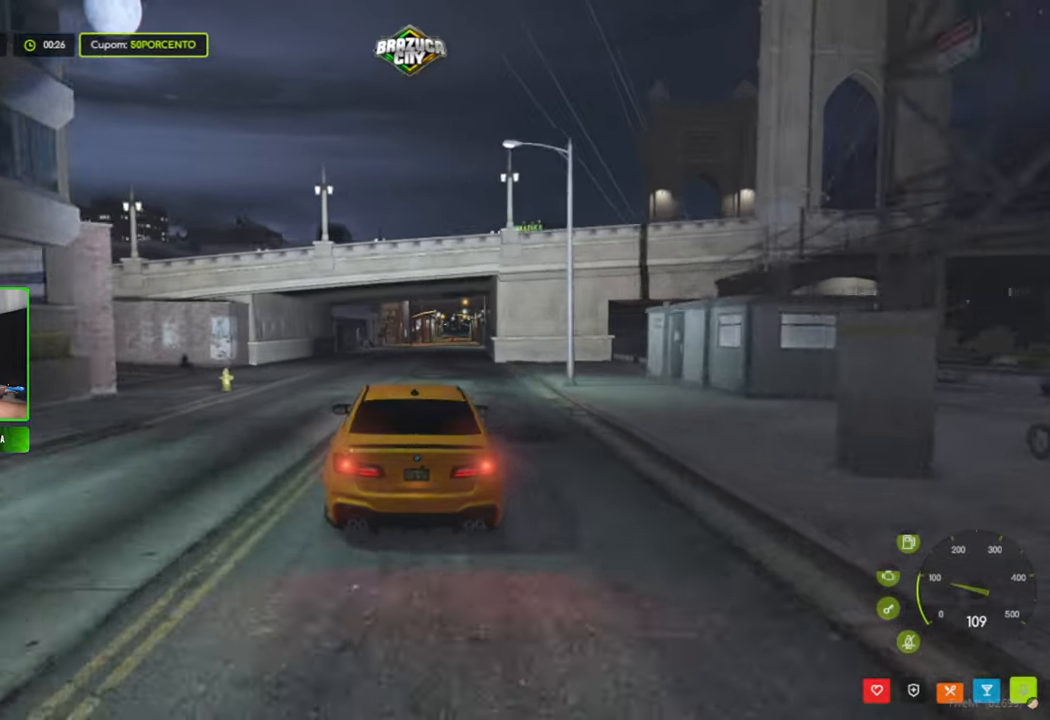
{"keys": ["w"], "mouse": [], "mouse_move": "still", "events": []}
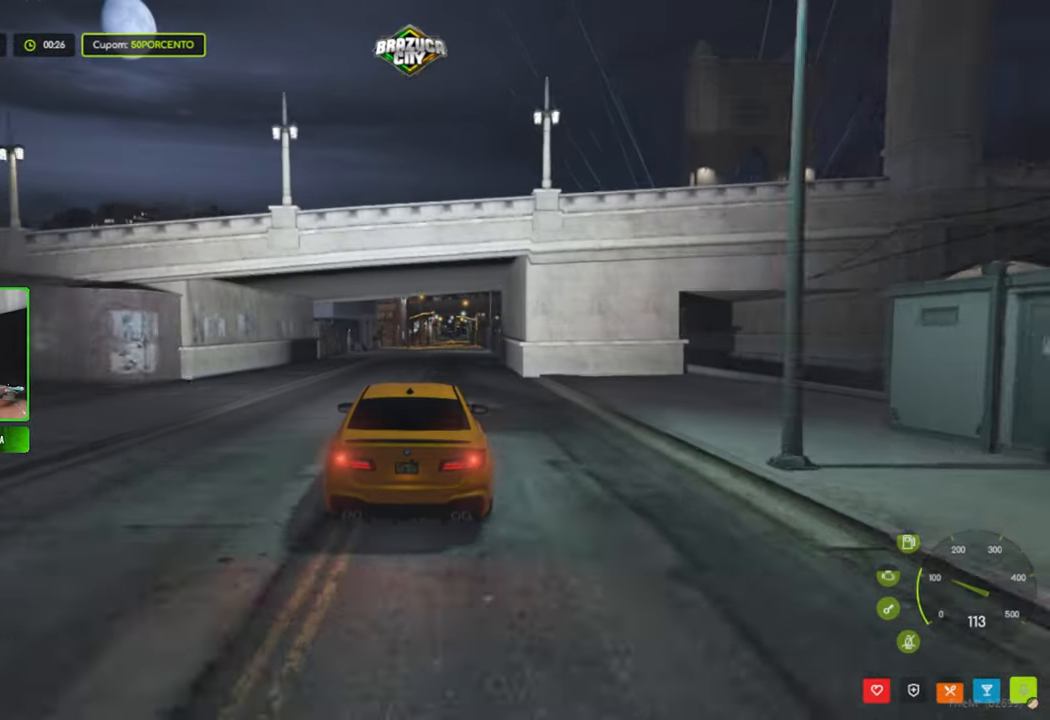
{"keys": ["w"], "mouse": [], "mouse_move": "still", "events": []}
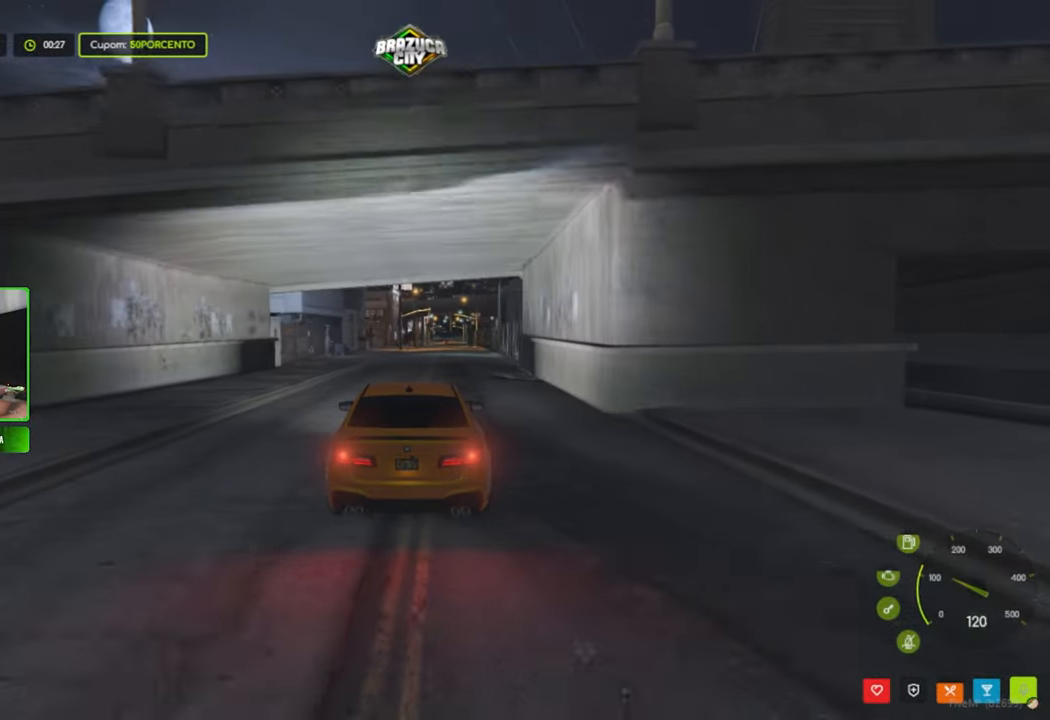
{"keys": ["w"], "mouse": [], "mouse_move": "still", "events": []}
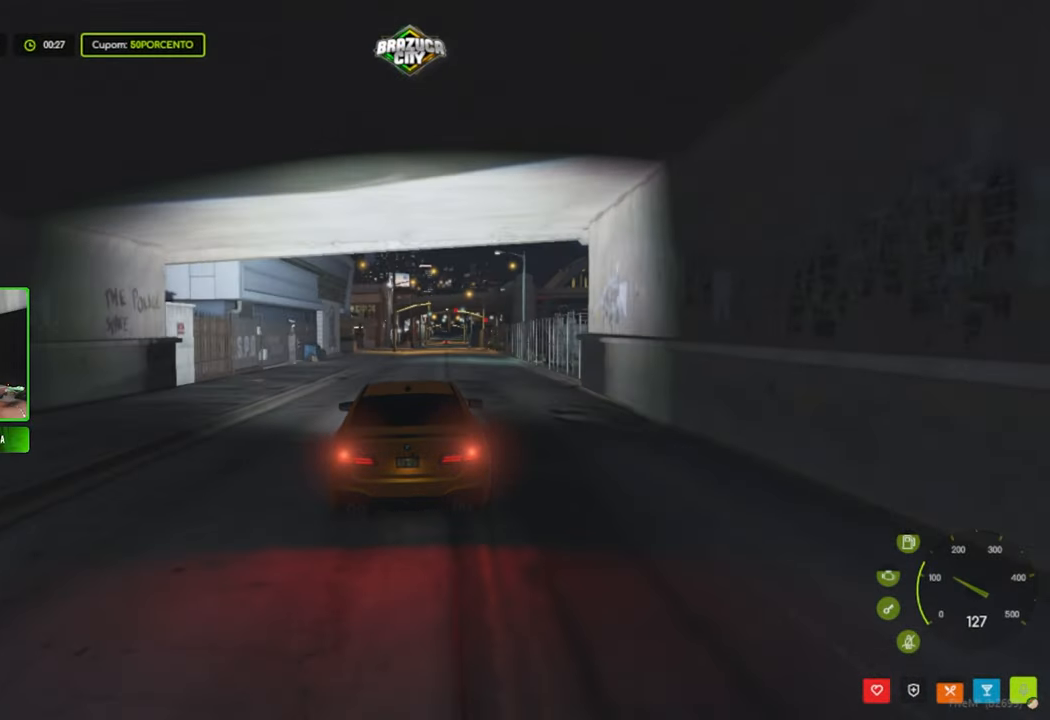
{"keys": ["w"], "mouse": [], "mouse_move": "still", "events": []}
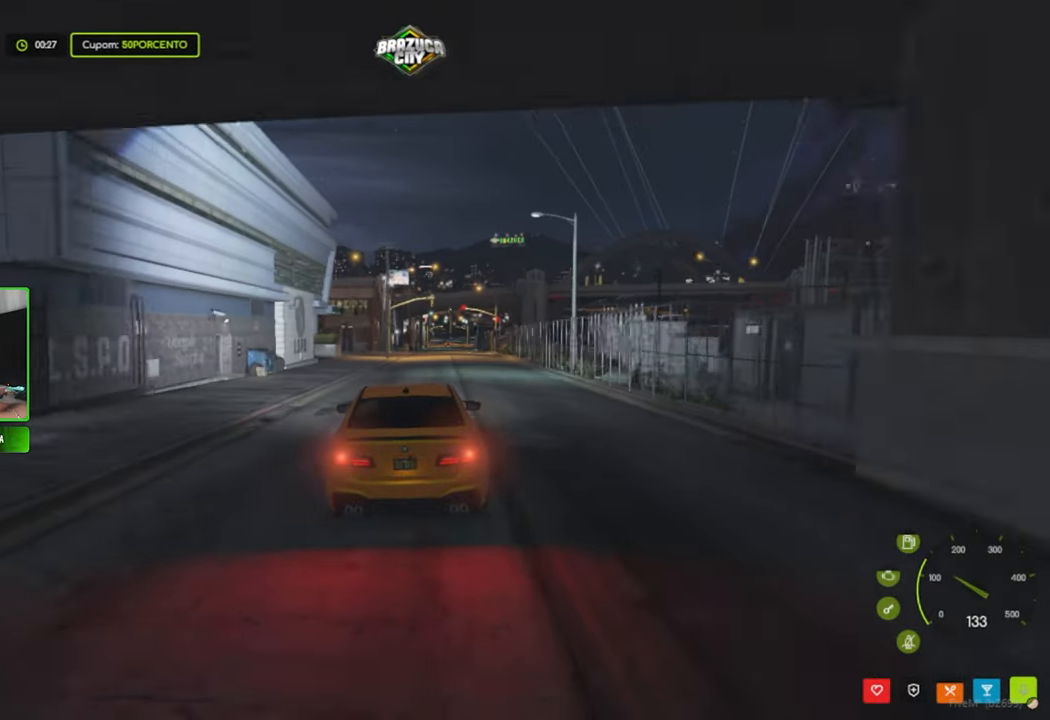
{"keys": ["w"], "mouse": [], "mouse_move": "still", "events": []}
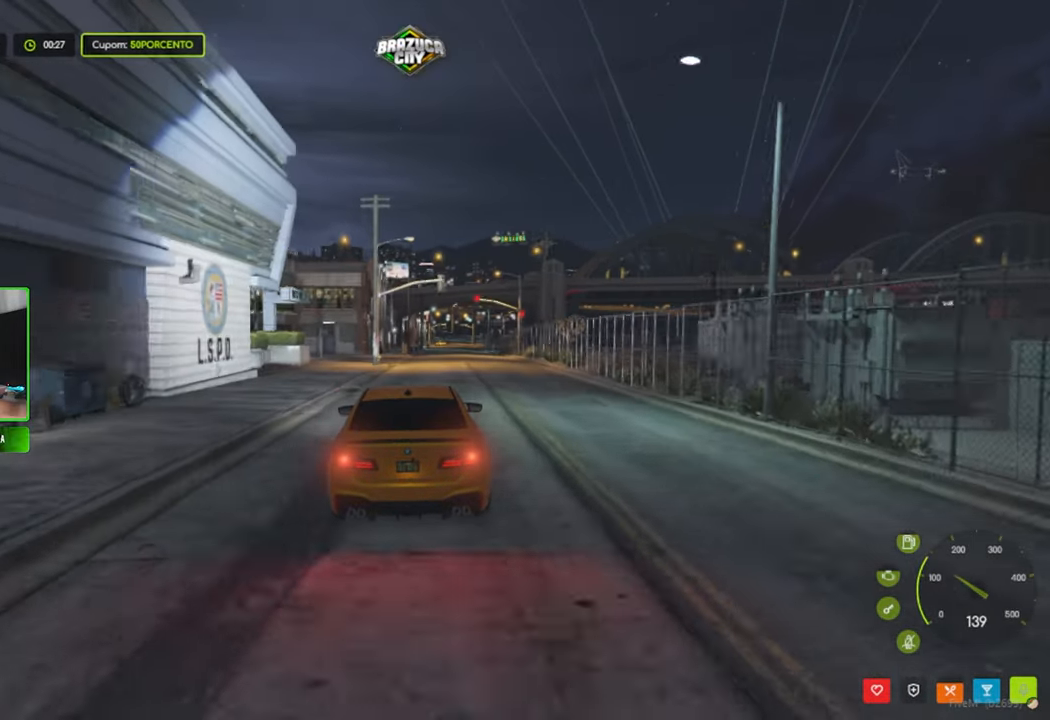
{"keys": ["w"], "mouse": [], "mouse_move": "still", "events": [[250, "d", "down"], [350, "d", "up"]]}
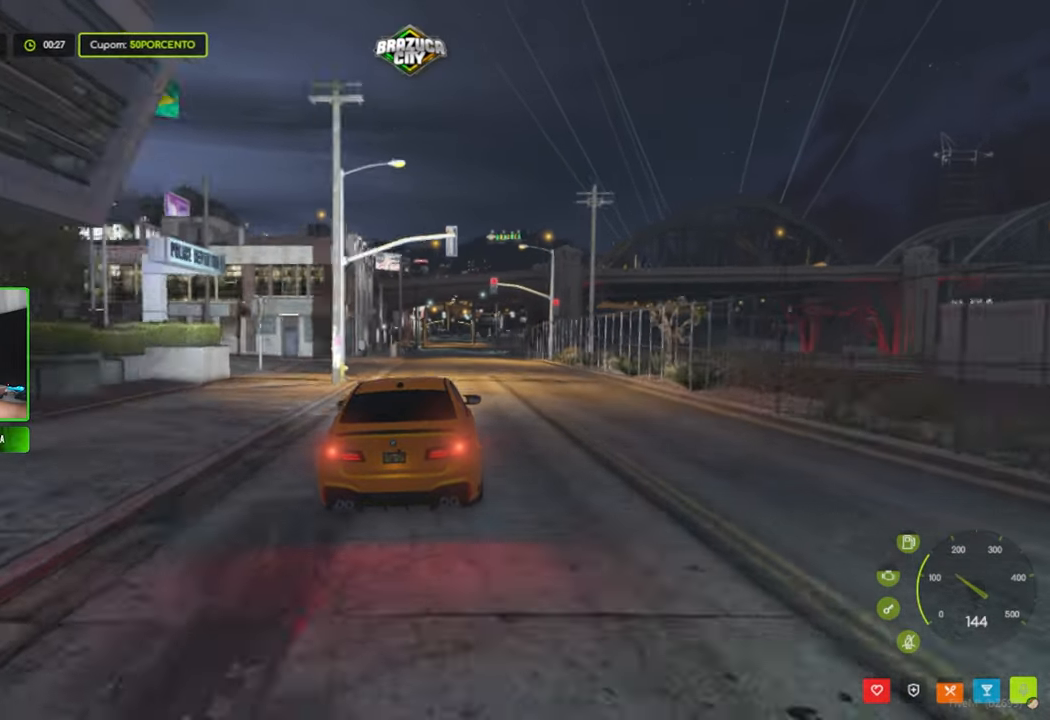
{"keys": ["w"], "mouse": [], "mouse_move": "still", "events": [[316, "a", "down"], [366, "a", "up"]]}
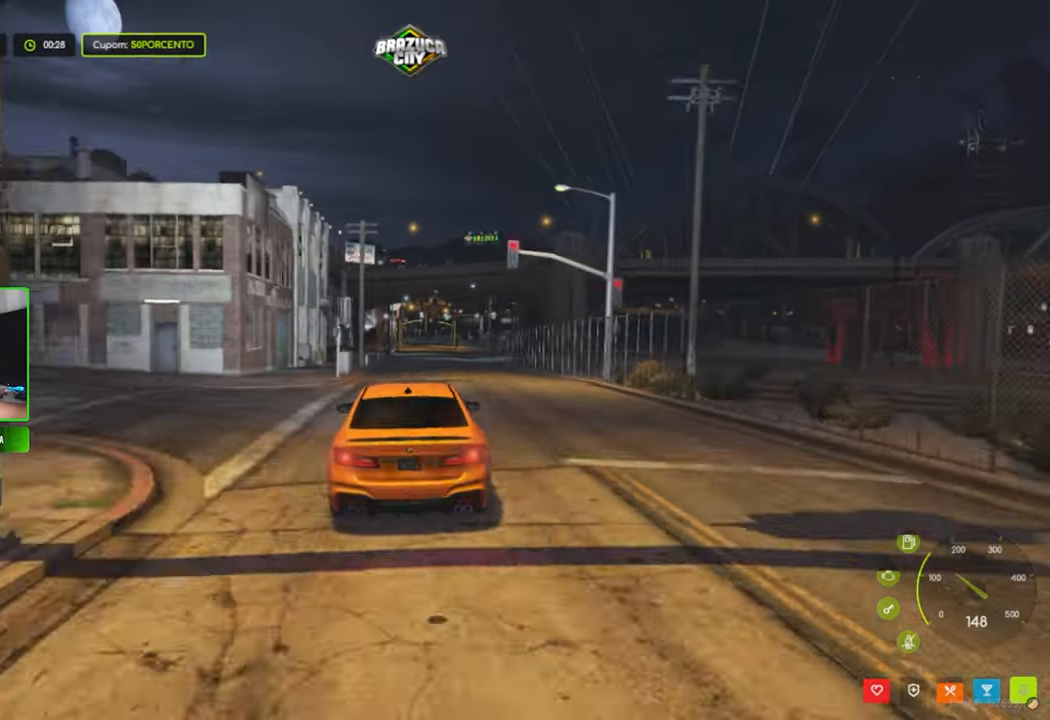
{"keys": ["w"], "mouse": [], "mouse_move": "up-right", "events": [[100, "d", "down"], [250, "d", "up"], [250, "w", "up"], [333, "w", "down"]]}
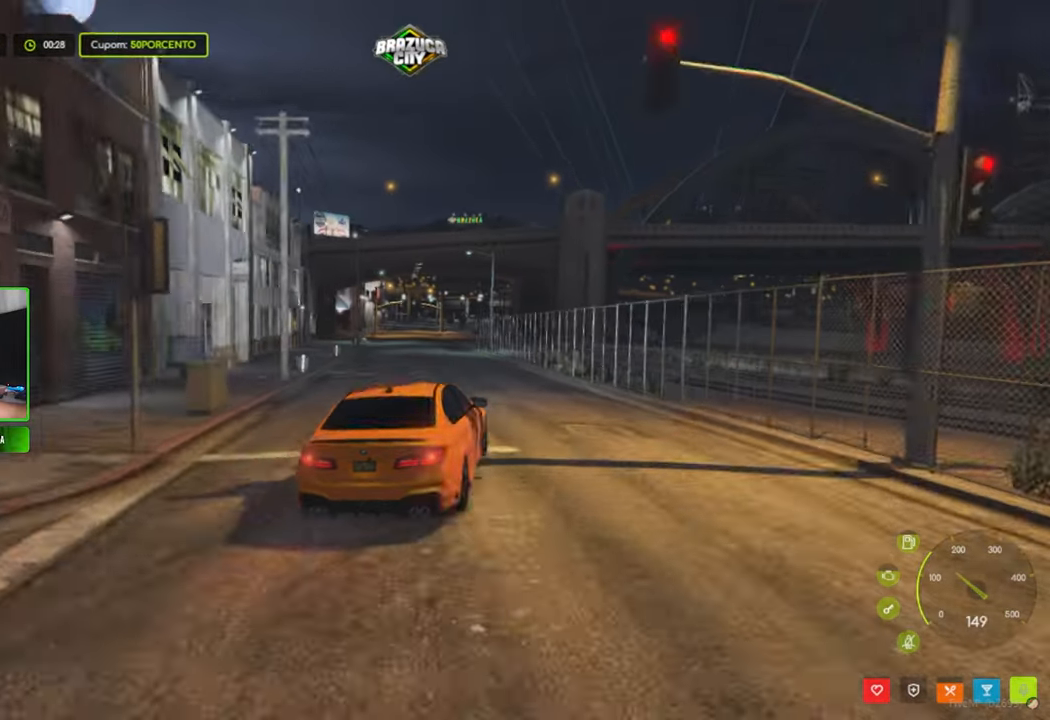
{"keys": ["w"], "mouse": [], "mouse_move": "still", "events": [[250, "a", "down"], [383, "a", "up"]]}
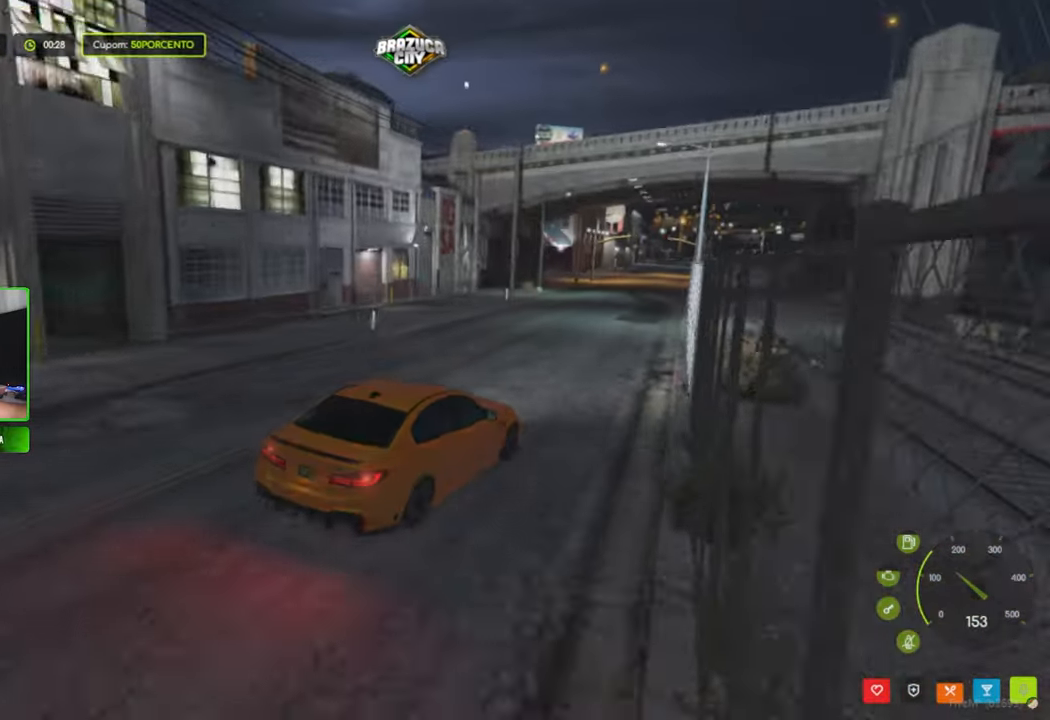
{"keys": [], "mouse": [], "mouse_move": "still", "events": [[83, "w", "up"], [267, "s", "down"], [400, "s", "up"]]}
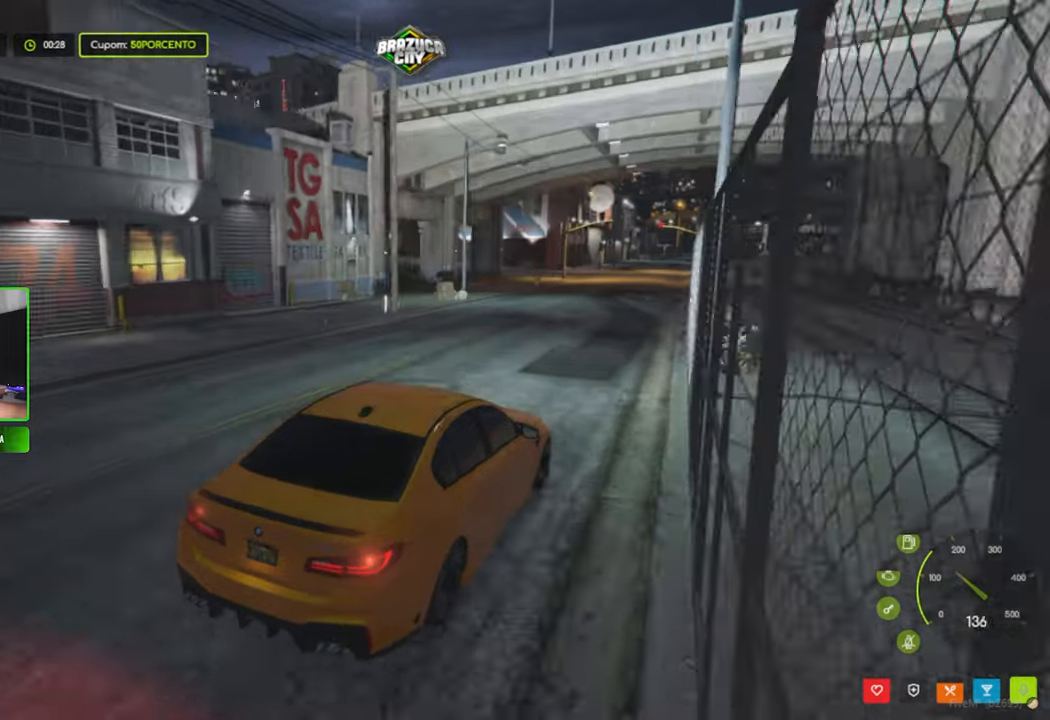
{"keys": [], "mouse": [], "mouse_move": "left", "events": [[50, "a", "down"], [133, "a", "up"]]}
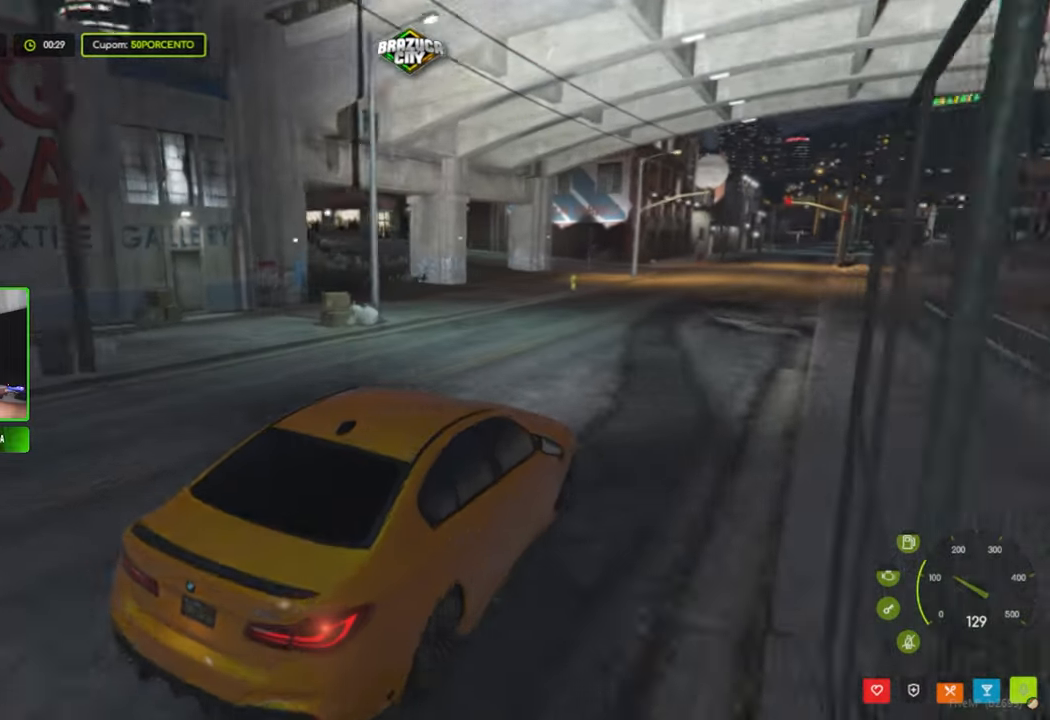
{"keys": [], "mouse": [], "mouse_move": "still", "events": []}
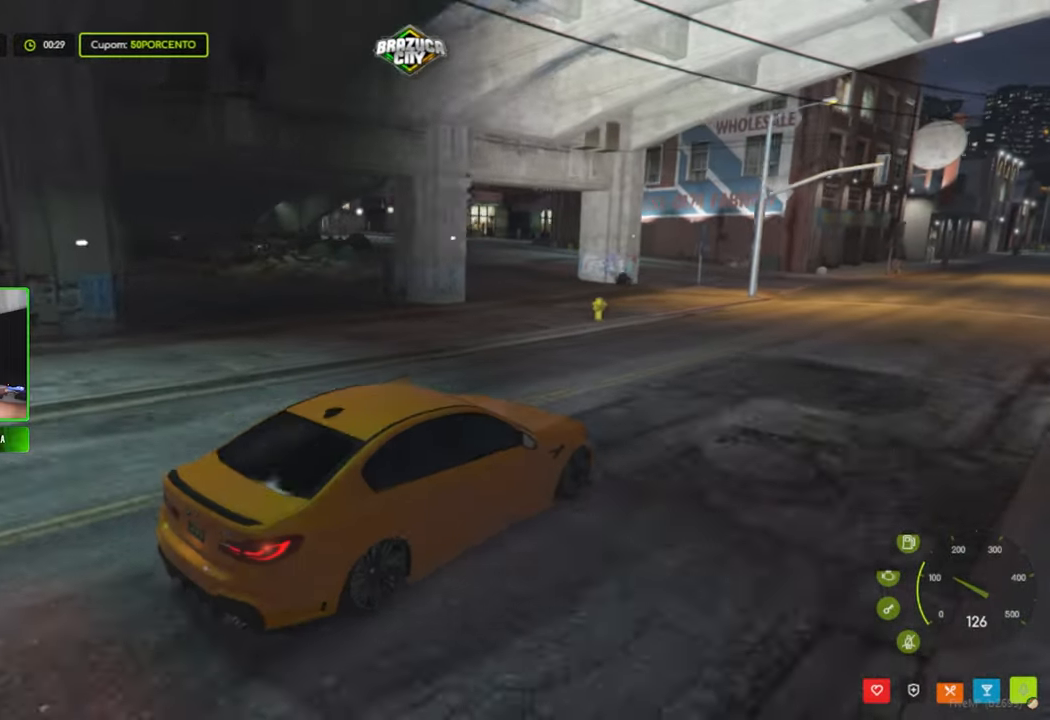
{"keys": ["s"], "mouse": [], "mouse_move": "still", "events": [[367, "s", "down"]]}
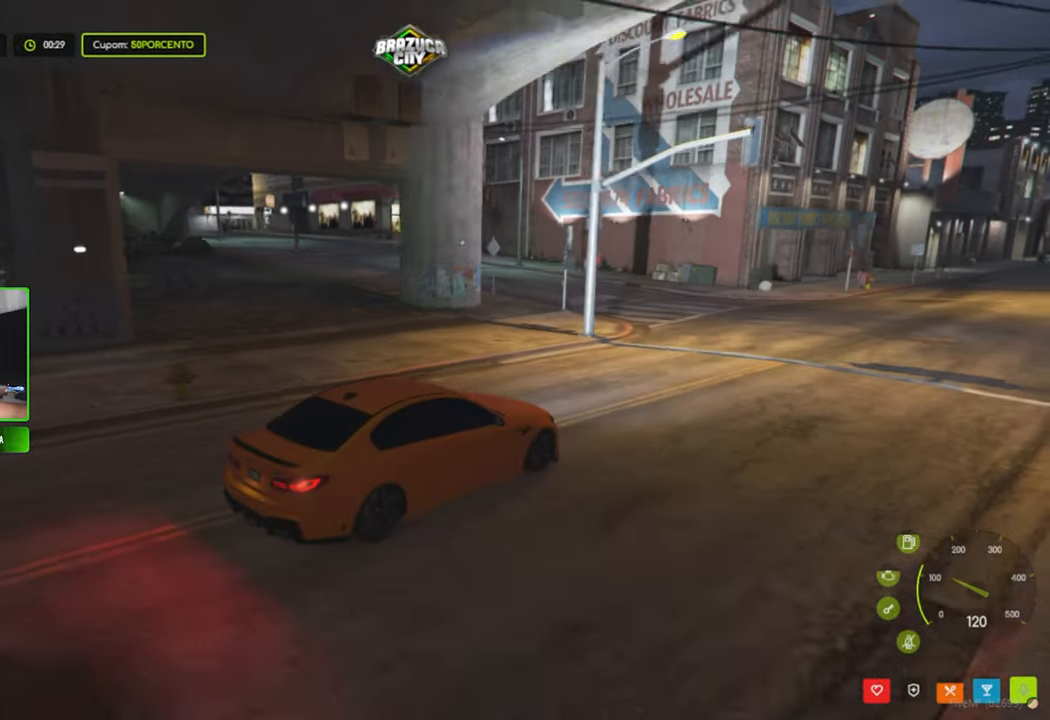
{"keys": ["a"], "mouse": [], "mouse_move": "still", "events": [[233, "a", "down"], [233, "s", "up"]]}
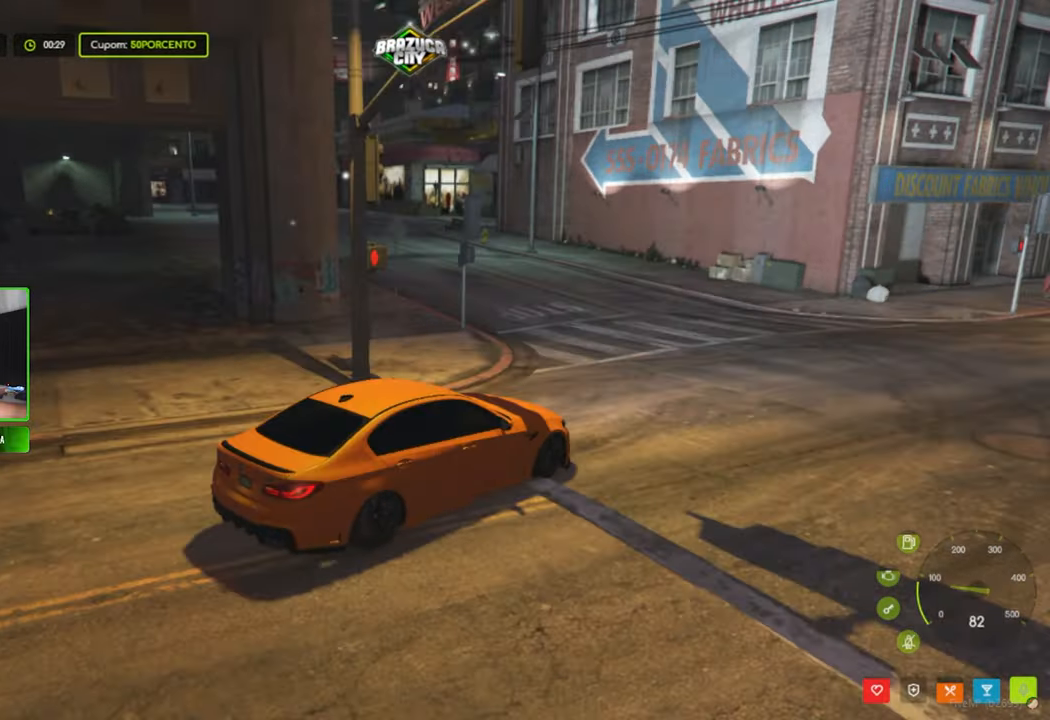
{"keys": ["w"], "mouse": [], "mouse_move": "still", "events": [[250, "w", "down"], [483, "a", "up"]]}